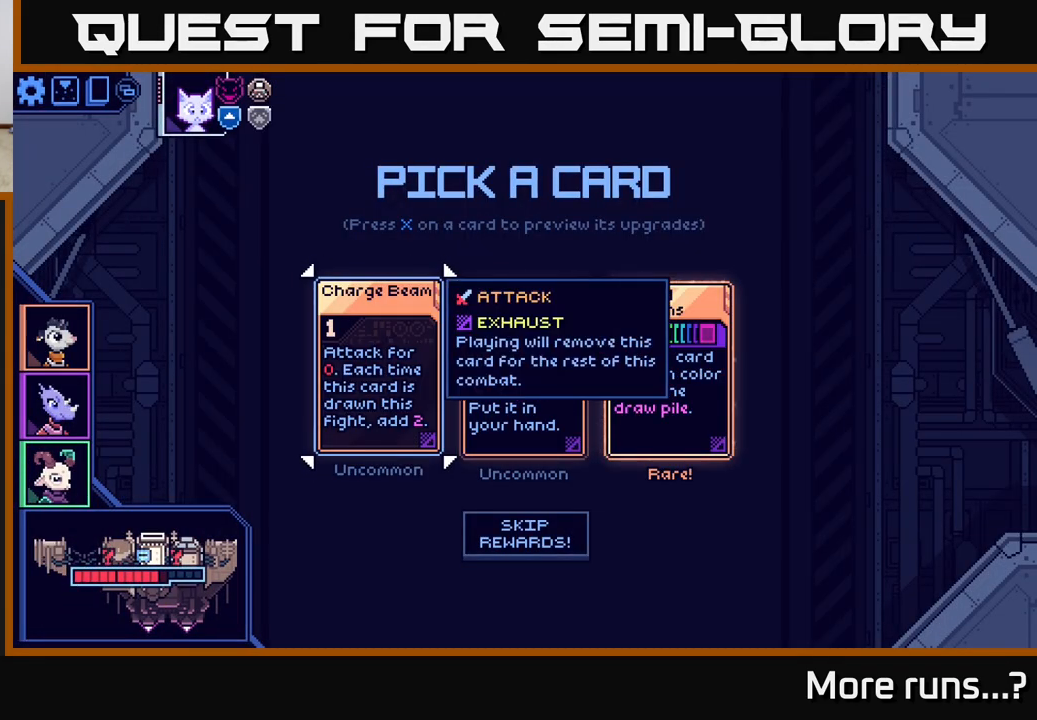
Gameplay with a controller (Xbox layout); each line is a JSON object with the inputs held at the frame after it. "events" lists button and stick changes between this image and that frame as [ms after this image, input, new state], when the widget could be followed in between. Not read: L1 R1.
{"buttons": [], "left_stick": "center", "right_stick": "center", "events": [[83, "DPAD_RIGHT", "down"], [217, "DPAD_RIGHT", "up"]]}
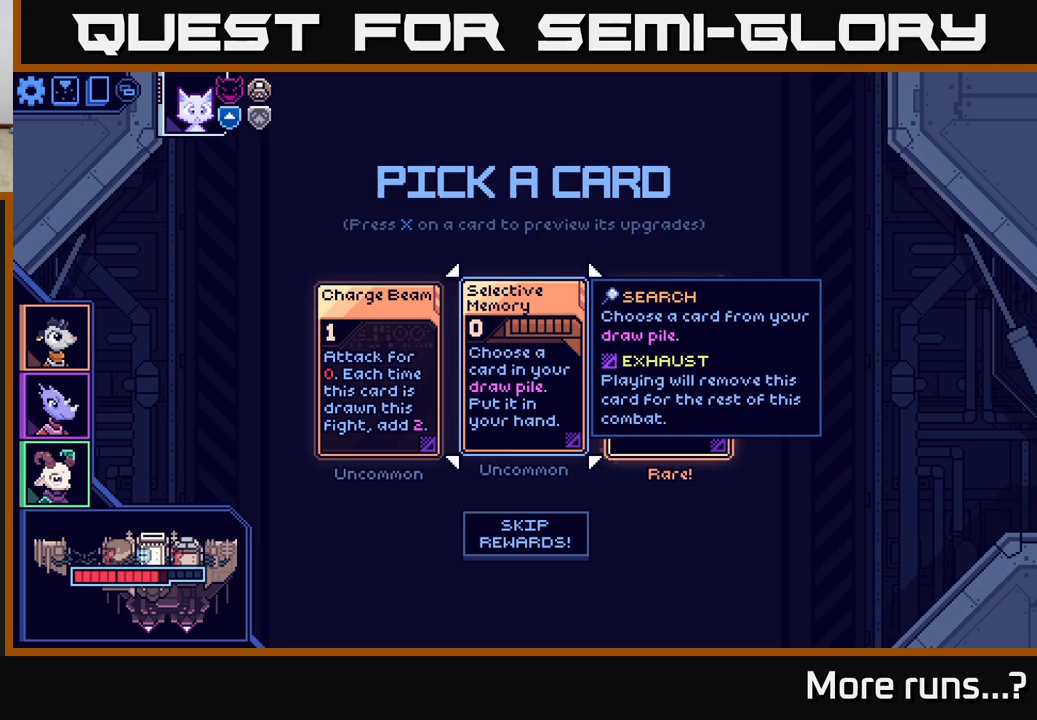
{"buttons": [], "left_stick": "center", "right_stick": "center", "events": []}
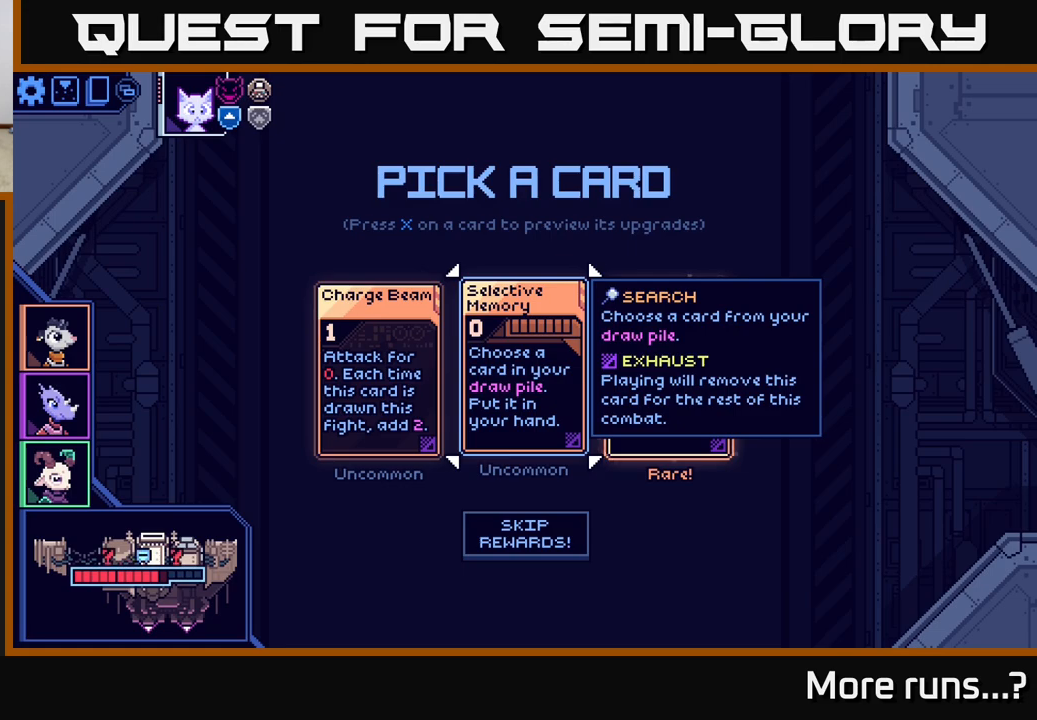
{"buttons": [], "left_stick": "center", "right_stick": "center", "events": [[250, "DPAD_LEFT", "down"], [383, "DPAD_LEFT", "up"]]}
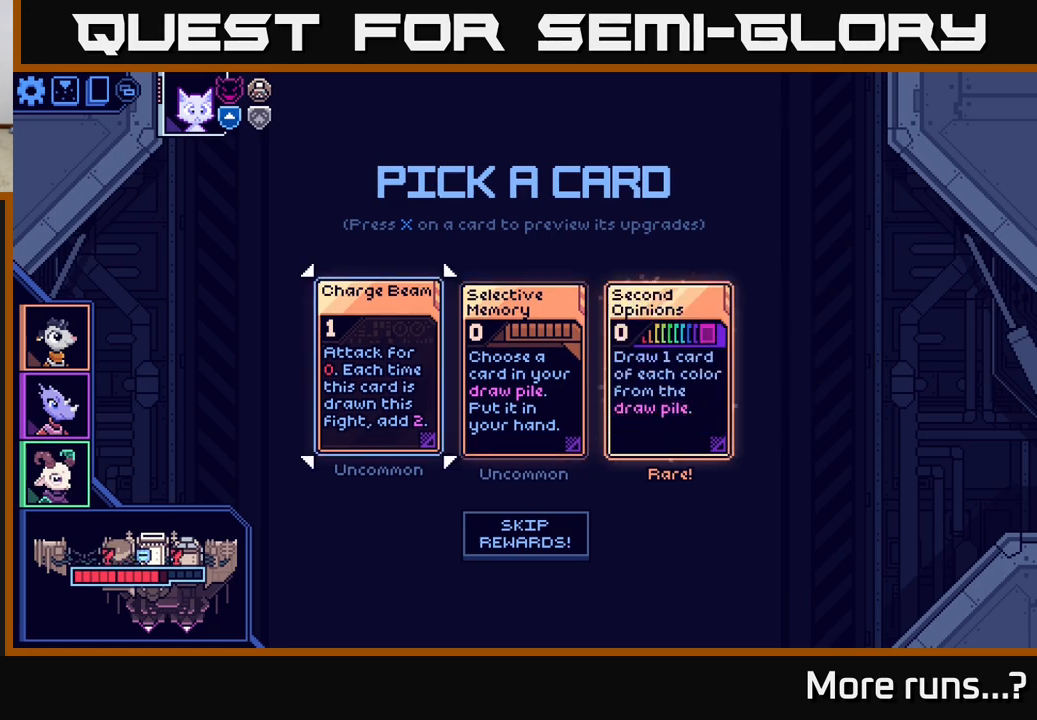
{"buttons": [], "left_stick": "center", "right_stick": "center", "events": [[167, "DPAD_RIGHT", "down"], [283, "DPAD_RIGHT", "up"]]}
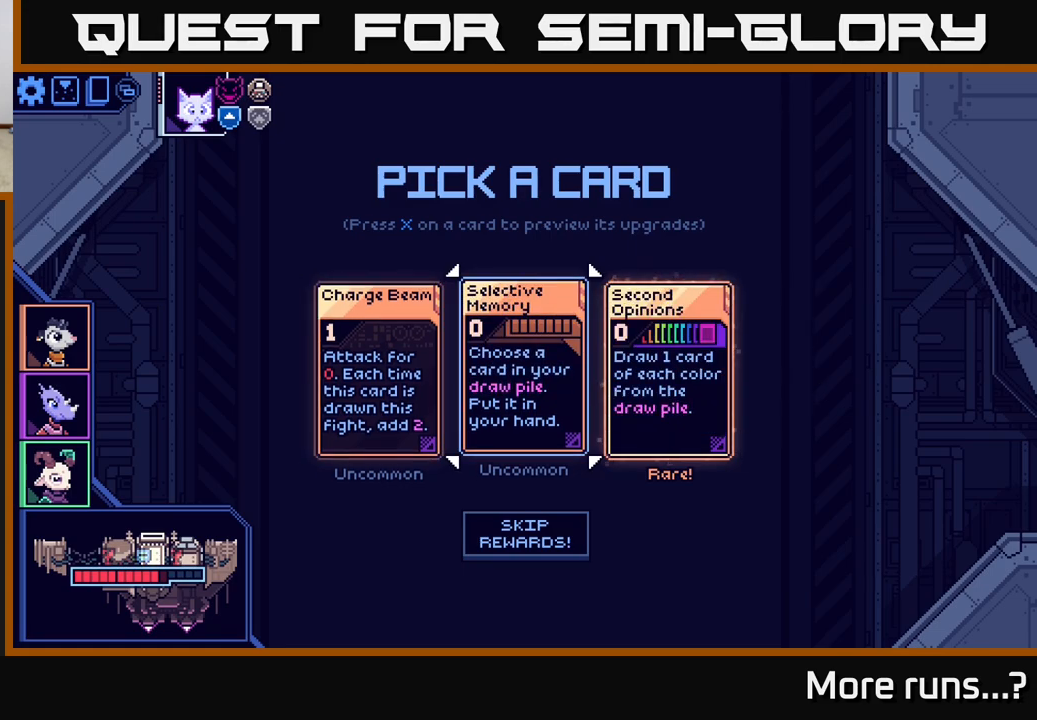
{"buttons": [], "left_stick": "center", "right_stick": "center", "events": [[17, "DPAD_LEFT", "down"], [167, "DPAD_LEFT", "up"]]}